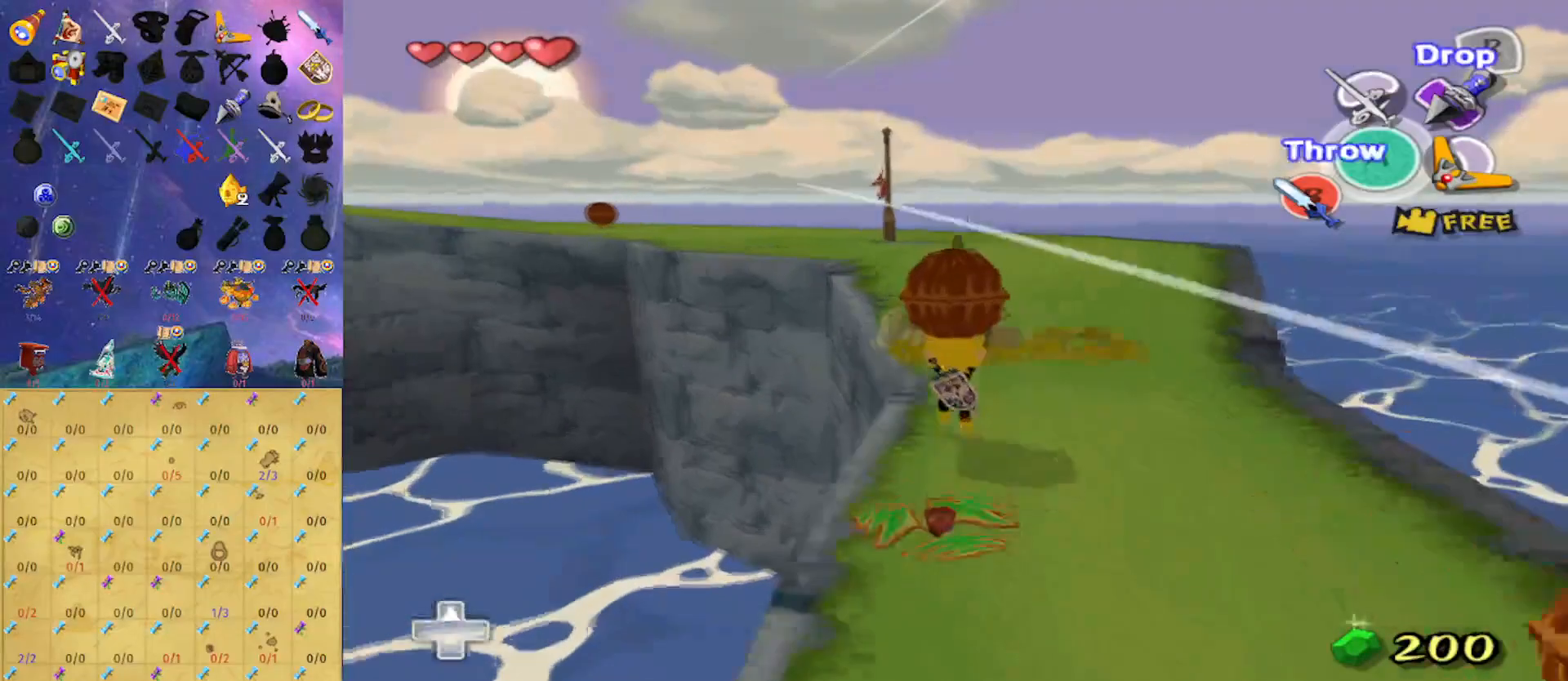
Gameplay with a controller (Nintendo layout); each line is a JSON object with the inputs held at the frame after it. "events" lists button and stick changes between this image and that frame as [ms after this image, input, new state], when the widget could be followed in between. Not read: L3 R3.
{"buttons": ["L1"], "left_stick": "center", "right_stick": "center", "events": [[233, "A", "down"], [400, "A", "up"], [467, "left_stick", "center"], [500, "L1", "down"]]}
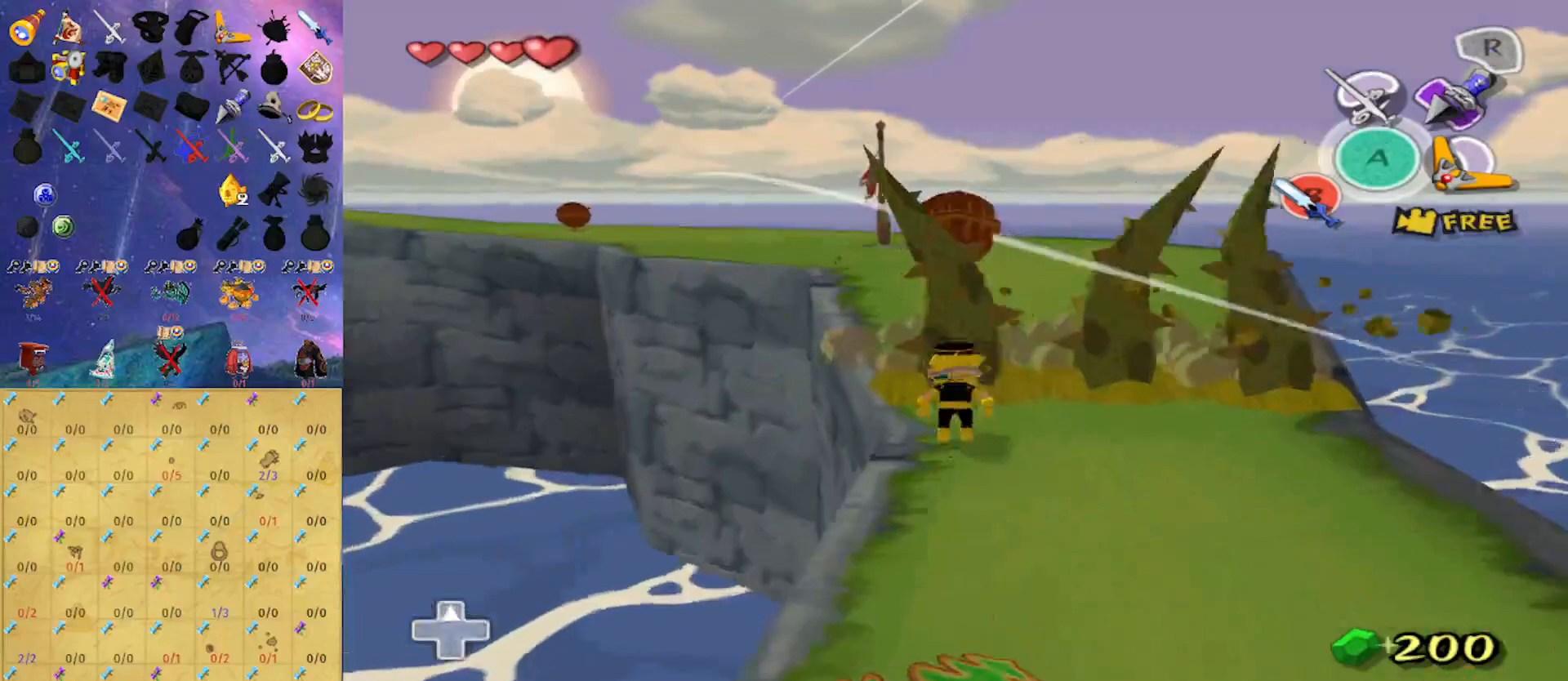
{"buttons": ["L1"], "left_stick": "down", "right_stick": "down", "events": [[167, "left_stick", "down"], [233, "right_stick", "down"]]}
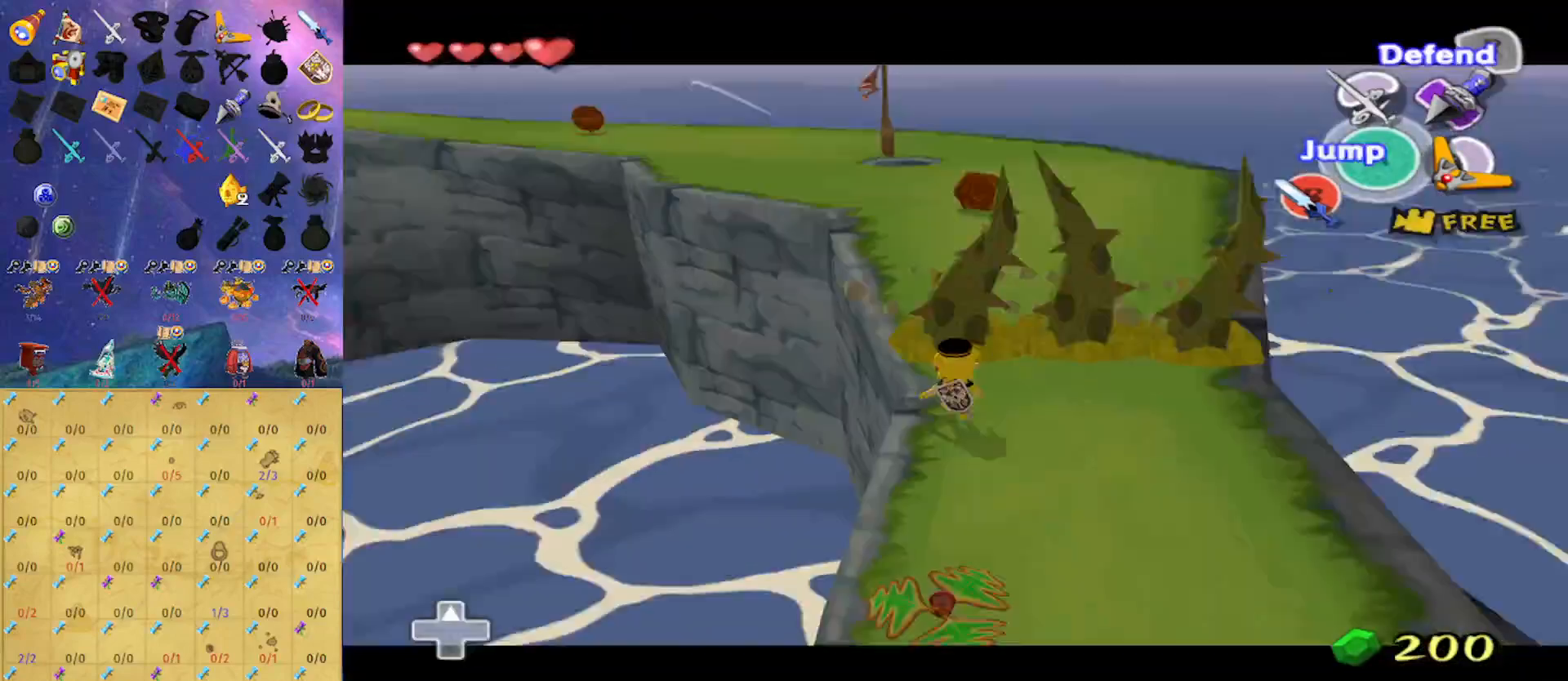
{"buttons": [], "left_stick": "up", "right_stick": "center", "events": [[67, "left_stick", "center"], [67, "right_stick", "center"], [133, "L1", "up"], [300, "left_stick", "up"]]}
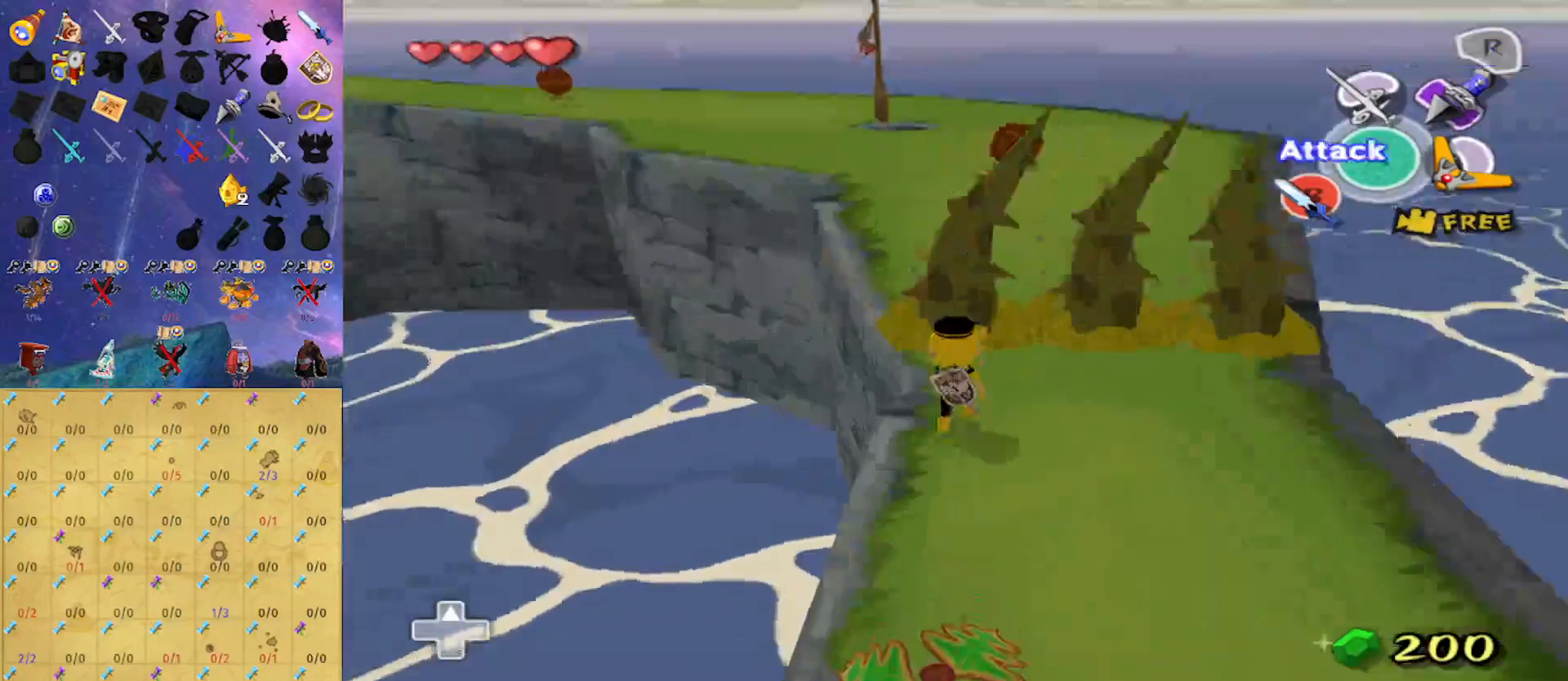
{"buttons": [], "left_stick": "center", "right_stick": "center", "events": [[367, "left_stick", "center"]]}
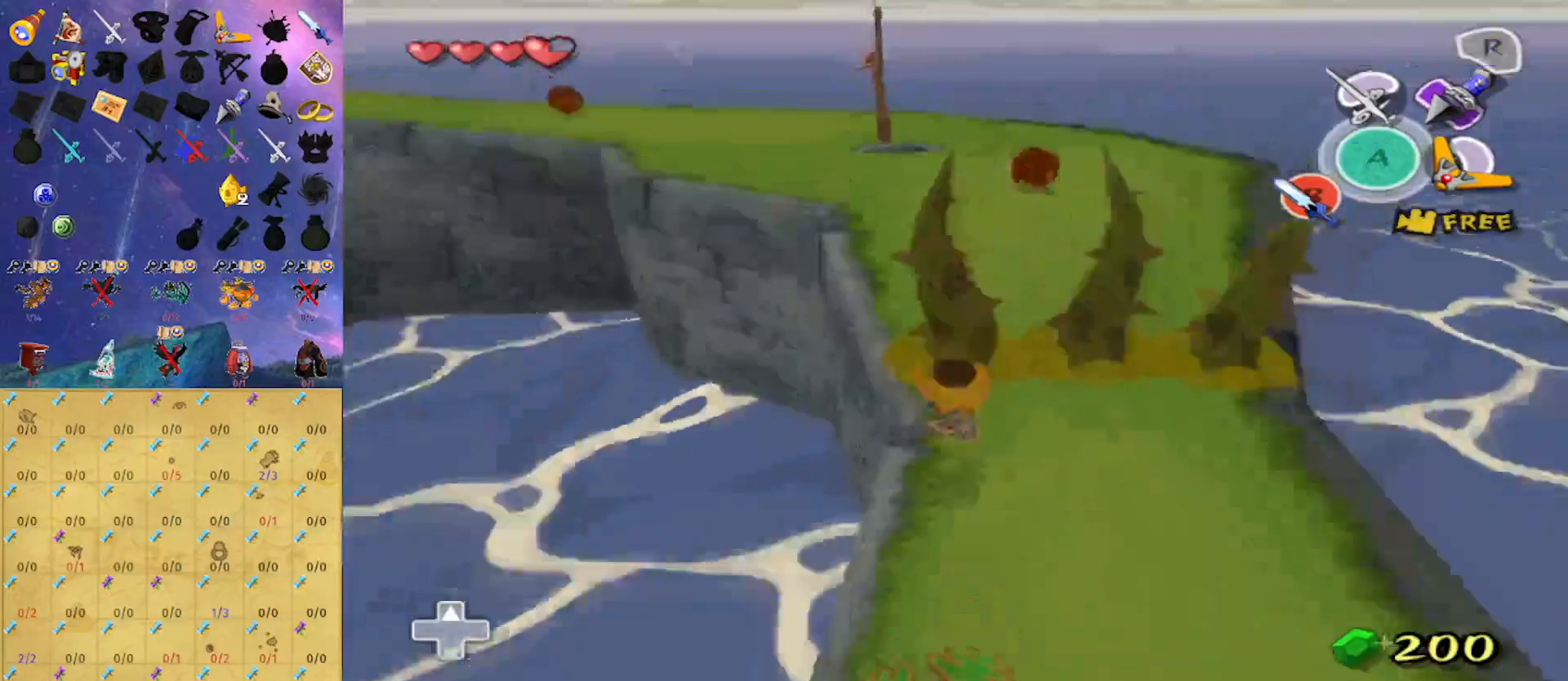
{"buttons": [], "left_stick": "up", "right_stick": "center", "events": [[100, "left_stick", "up"]]}
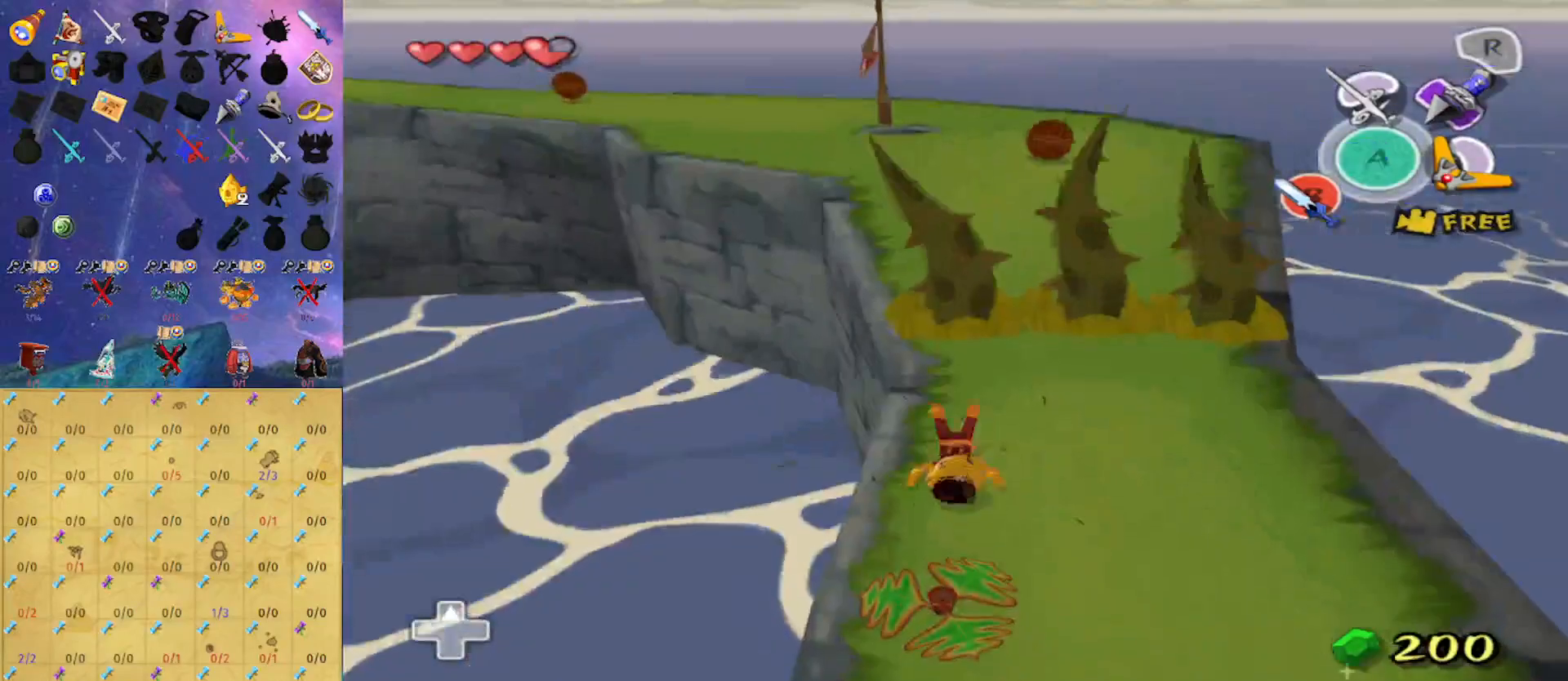
{"buttons": [], "left_stick": "up", "right_stick": "center", "events": []}
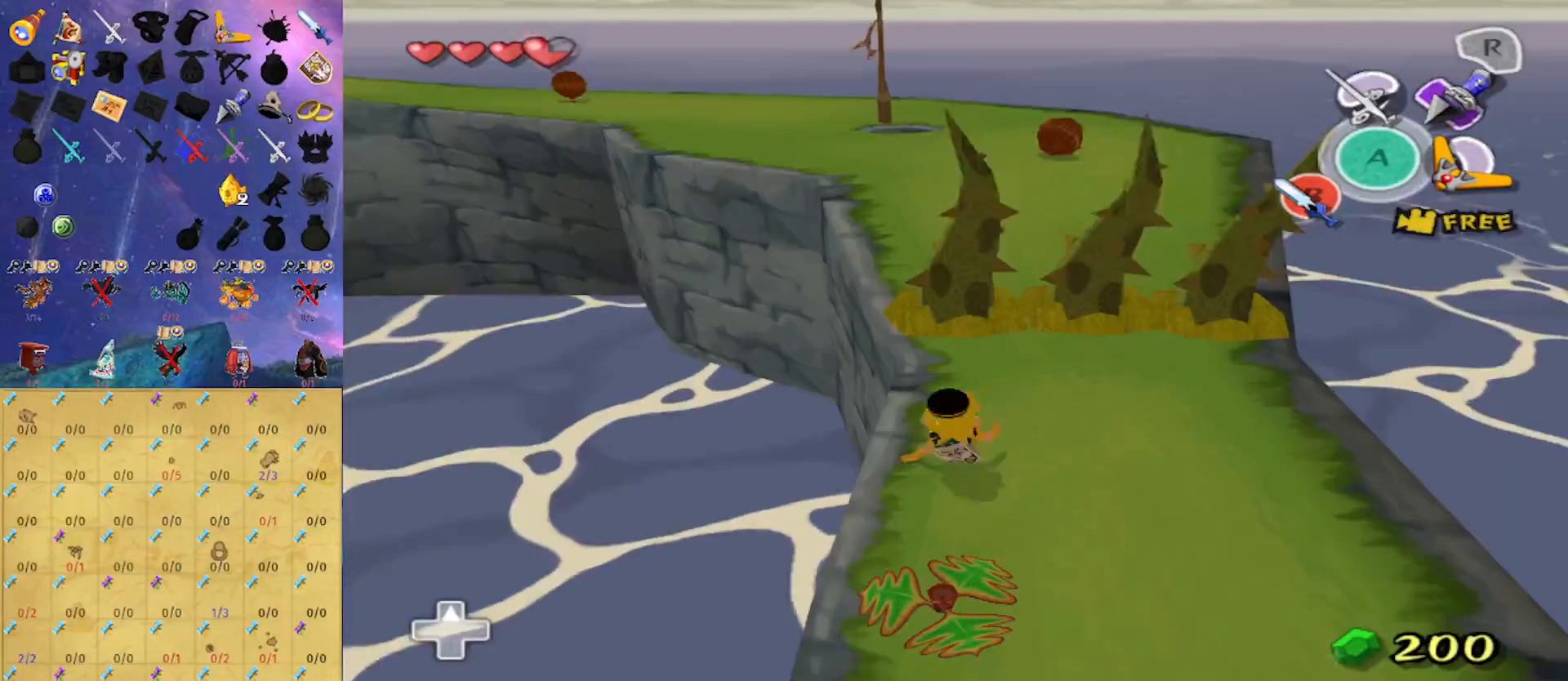
{"buttons": ["L1"], "left_stick": "center", "right_stick": "center", "events": [[133, "left_stick", "center"], [267, "L1", "down"]]}
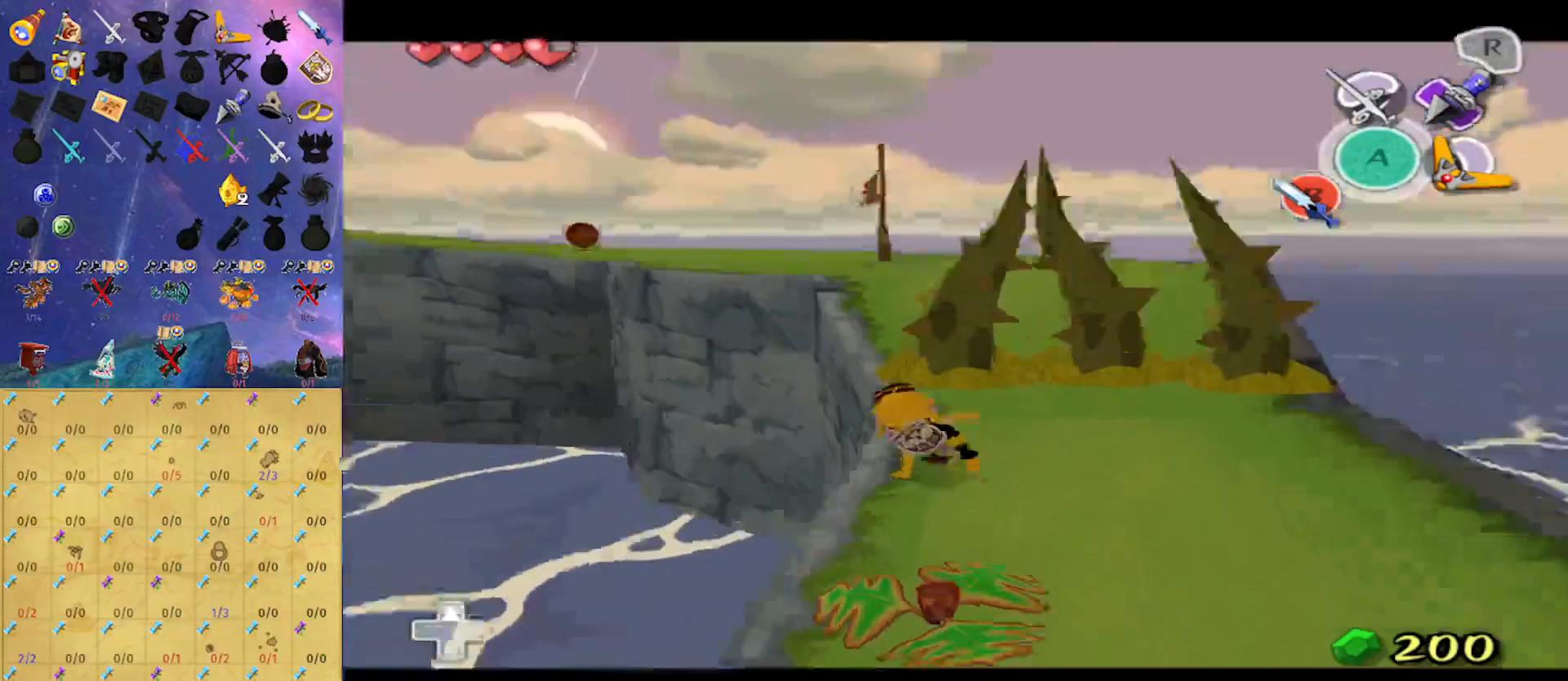
{"buttons": ["L1"], "left_stick": "center", "right_stick": "center", "events": [[67, "left_stick", "left"], [300, "left_stick", "center"]]}
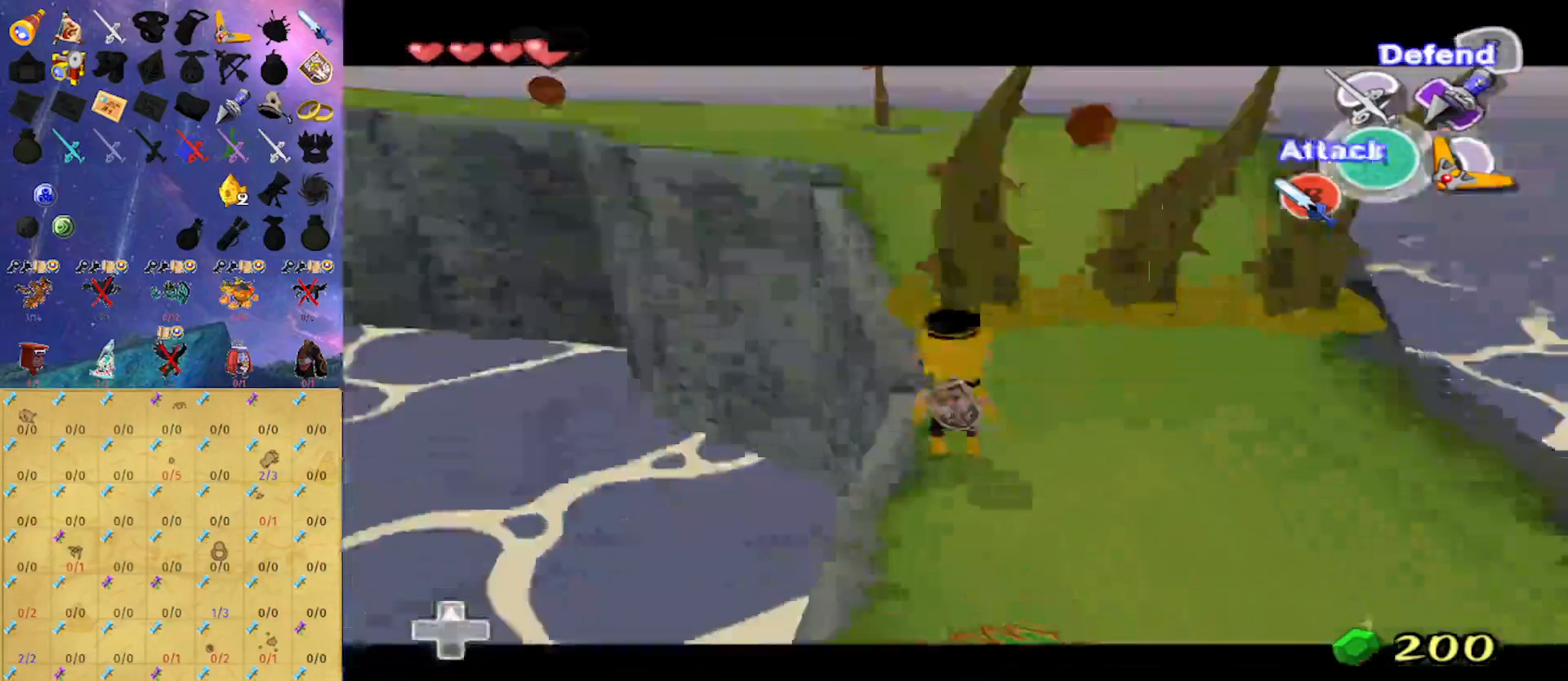
{"buttons": [], "left_stick": "center", "right_stick": "center", "events": [[167, "right_stick", "down"], [300, "right_stick", "center"], [433, "L1", "up"]]}
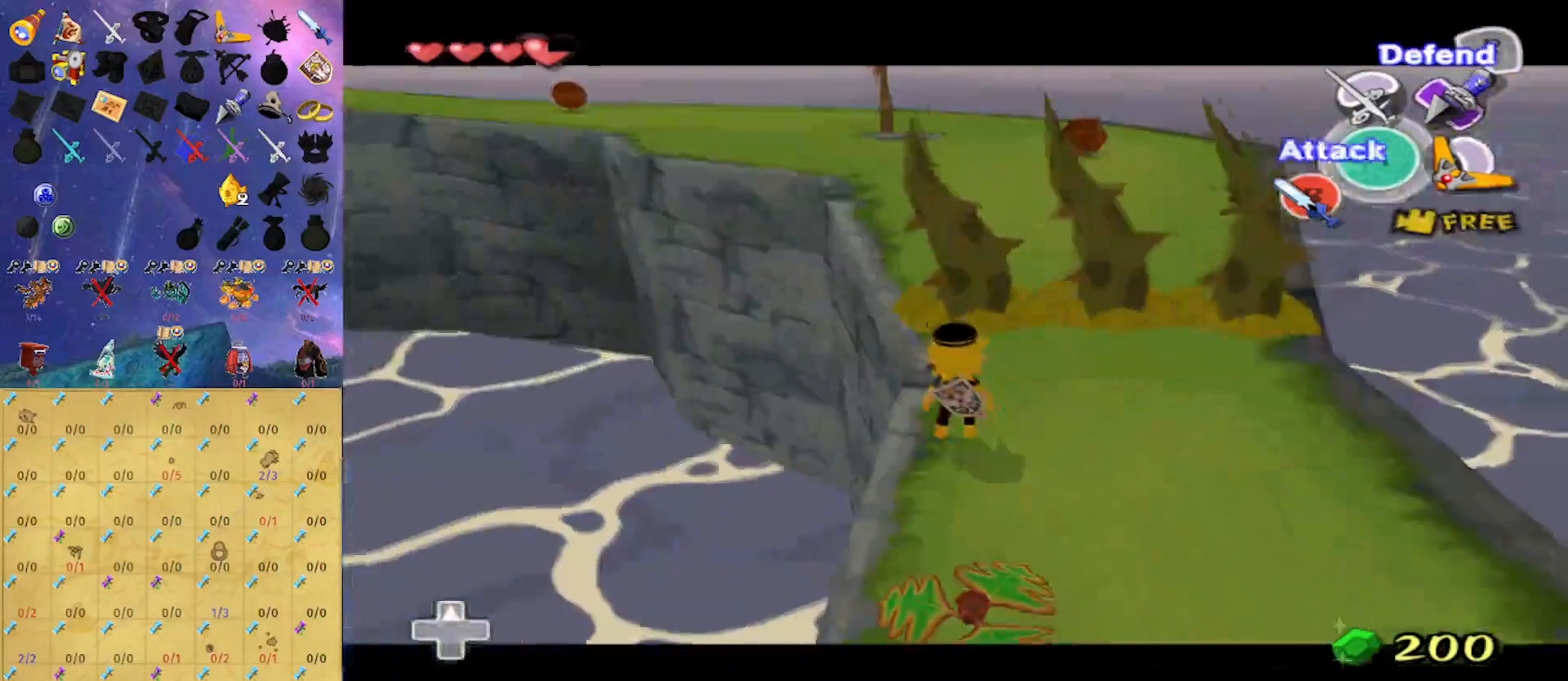
{"buttons": [], "left_stick": "center", "right_stick": "center", "events": []}
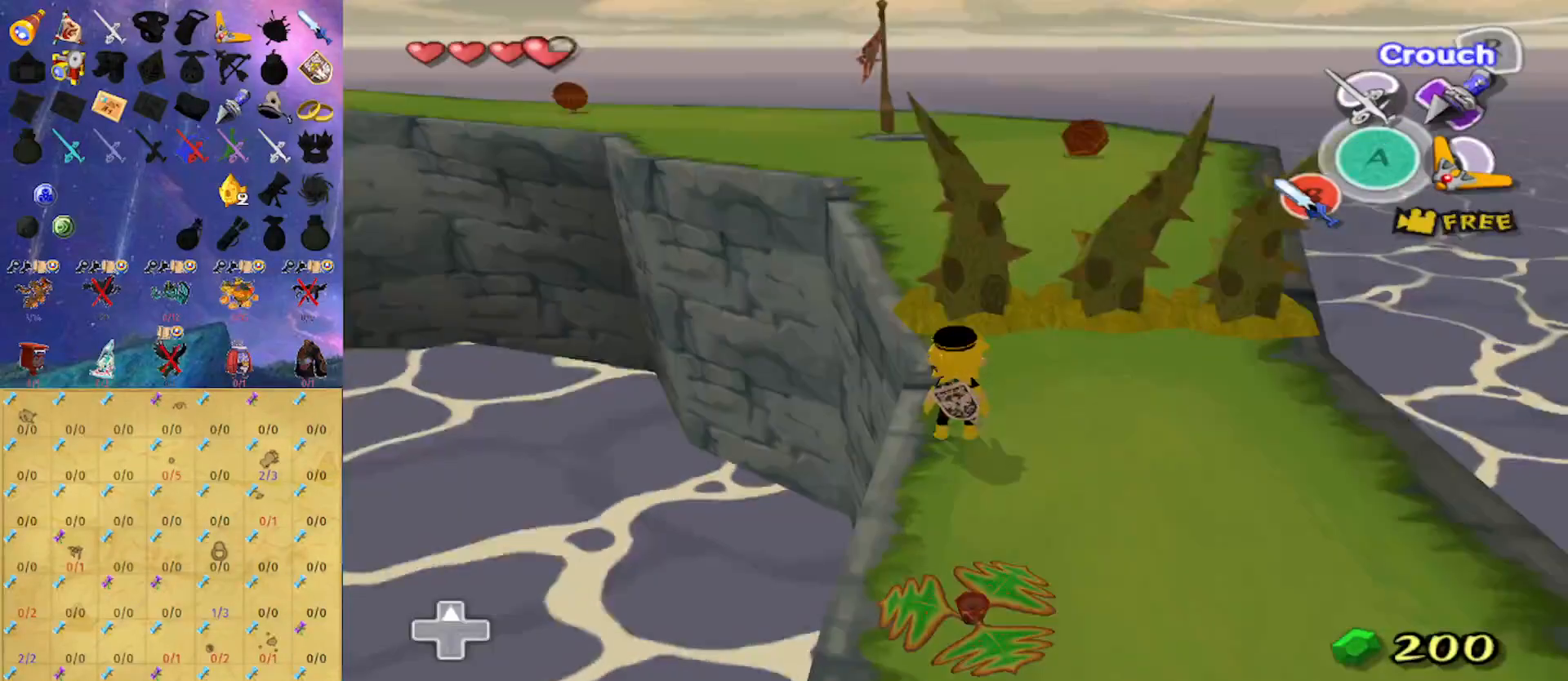
{"buttons": [], "left_stick": "up", "right_stick": "center", "events": [[433, "left_stick", "up"]]}
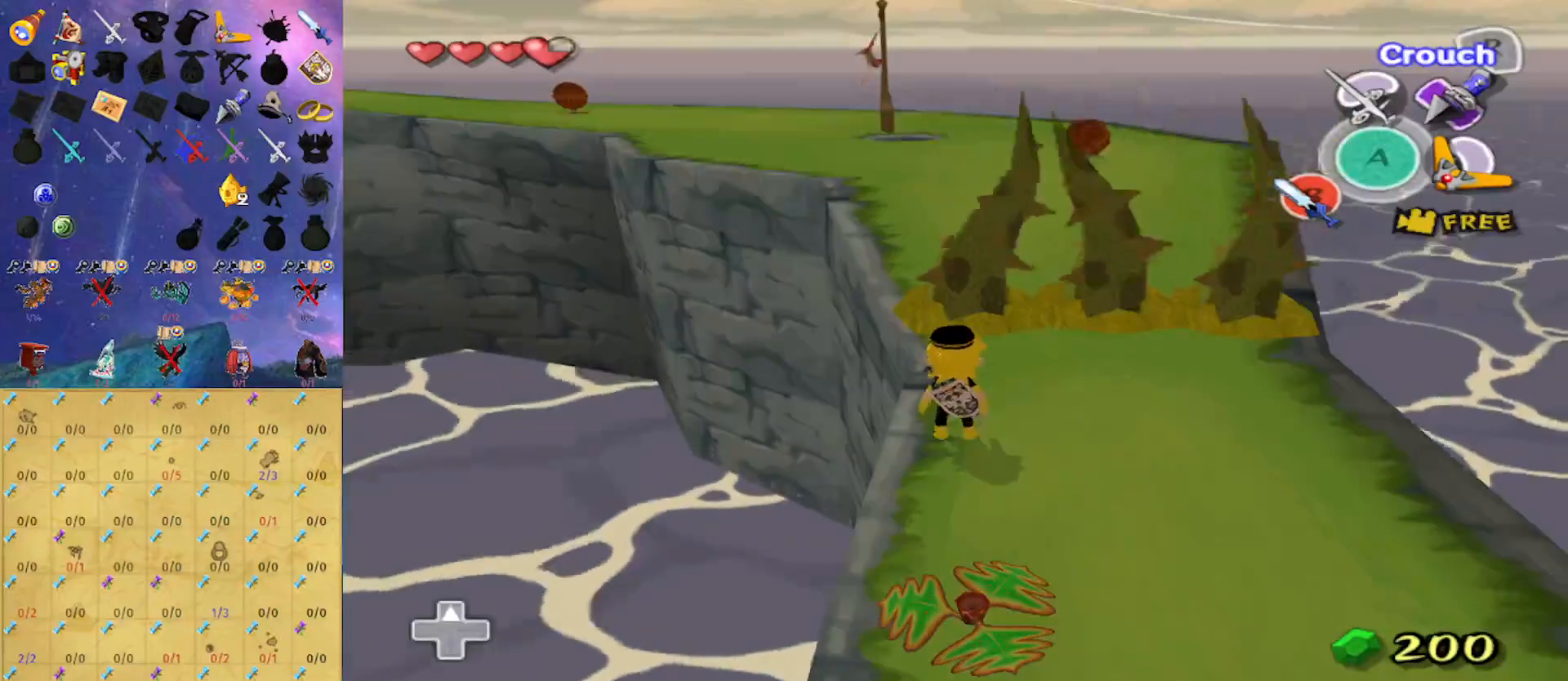
{"buttons": [], "left_stick": "up", "right_stick": "center", "events": []}
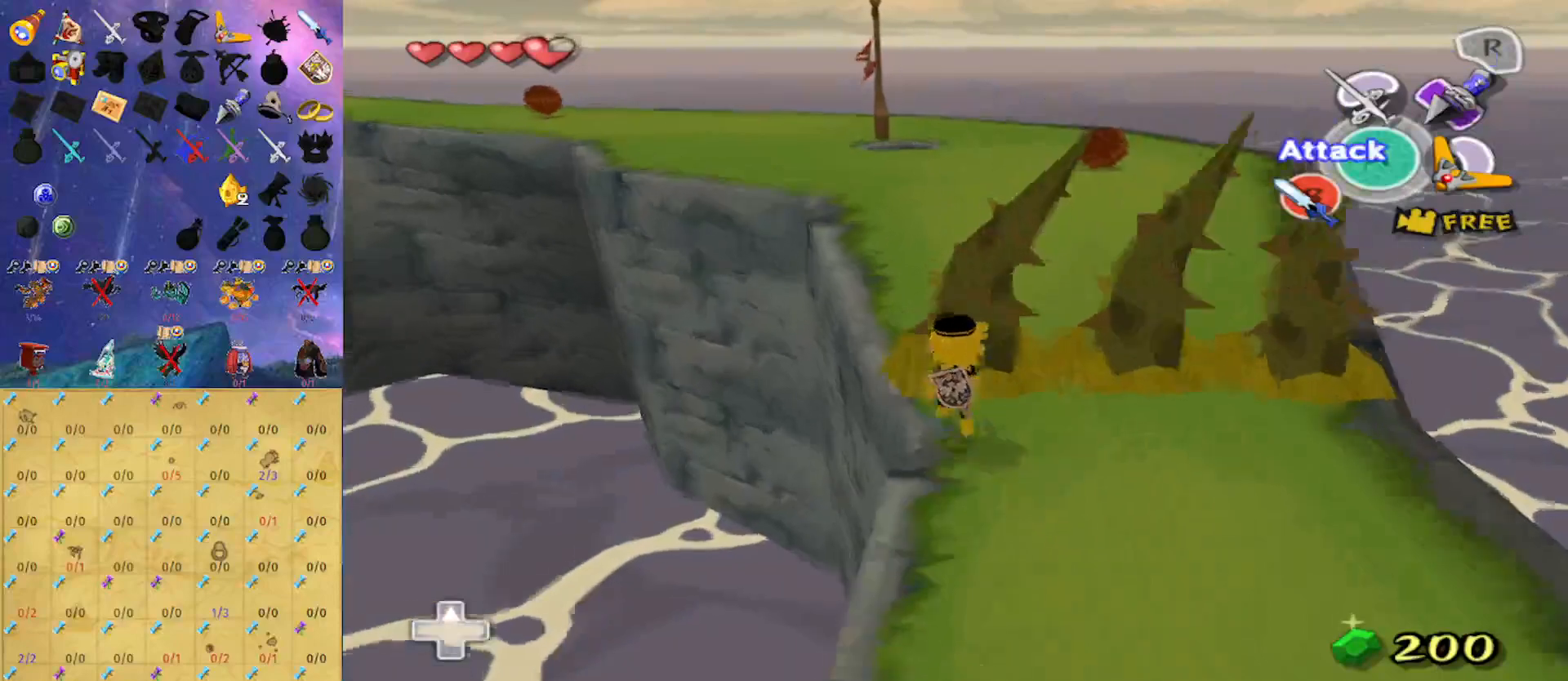
{"buttons": [], "left_stick": "up", "right_stick": "center", "events": [[167, "left_stick", "center"], [433, "left_stick", "up"]]}
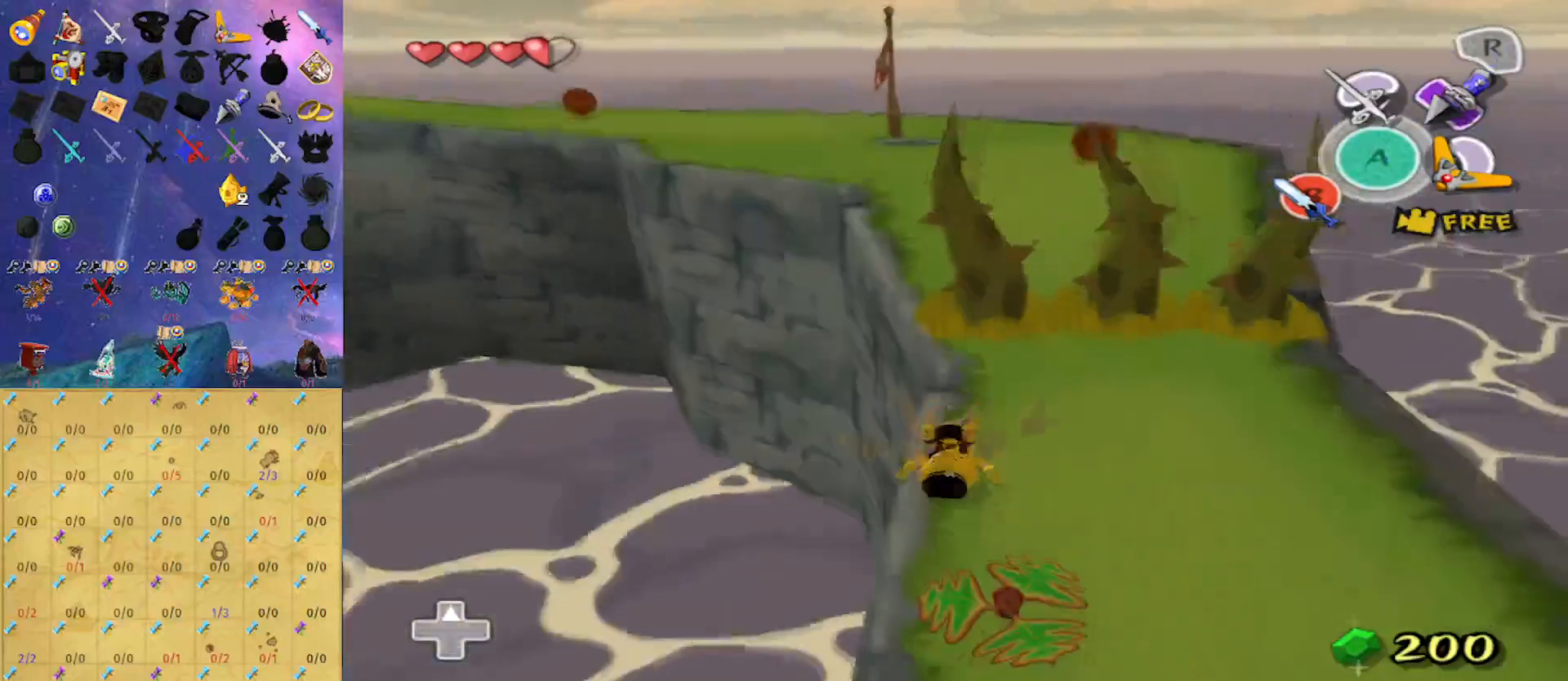
{"buttons": [], "left_stick": "up", "right_stick": "center", "events": []}
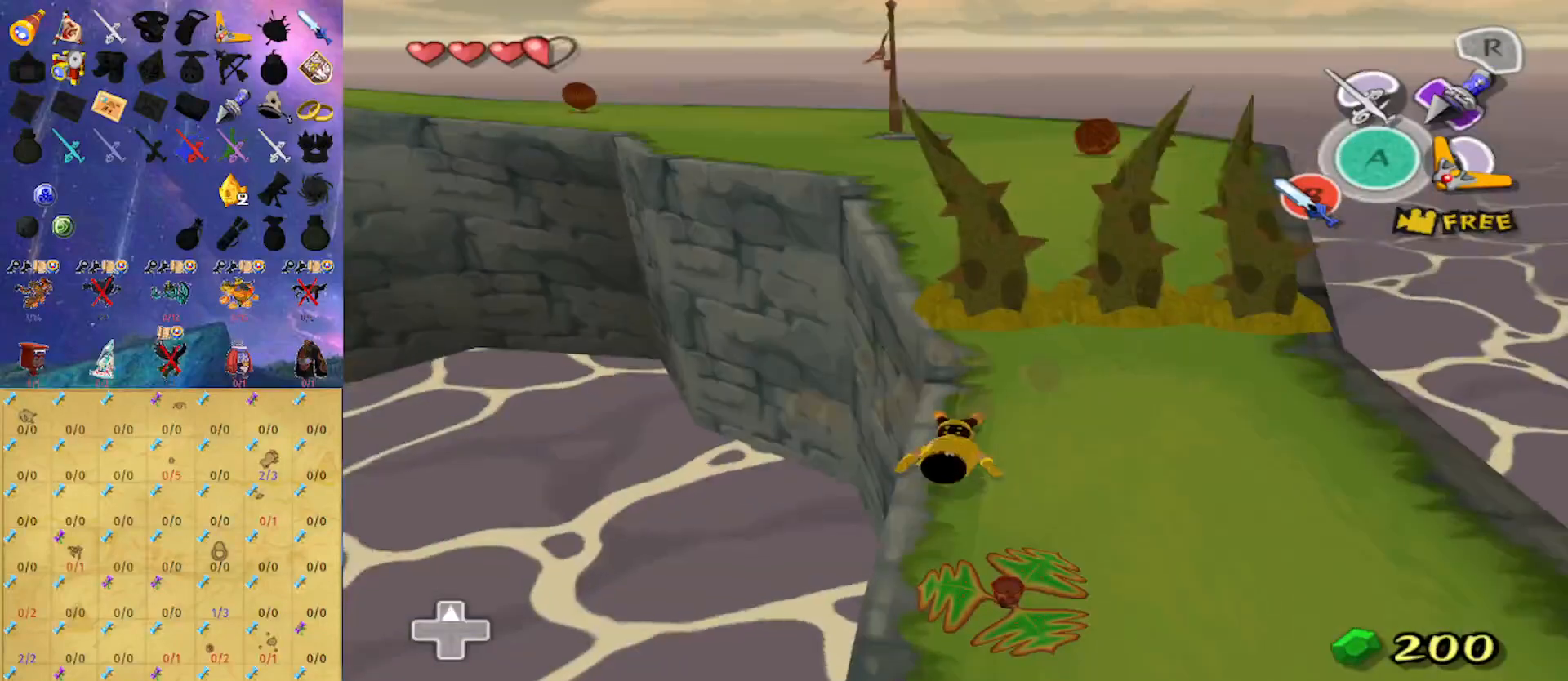
{"buttons": [], "left_stick": "up", "right_stick": "center", "events": []}
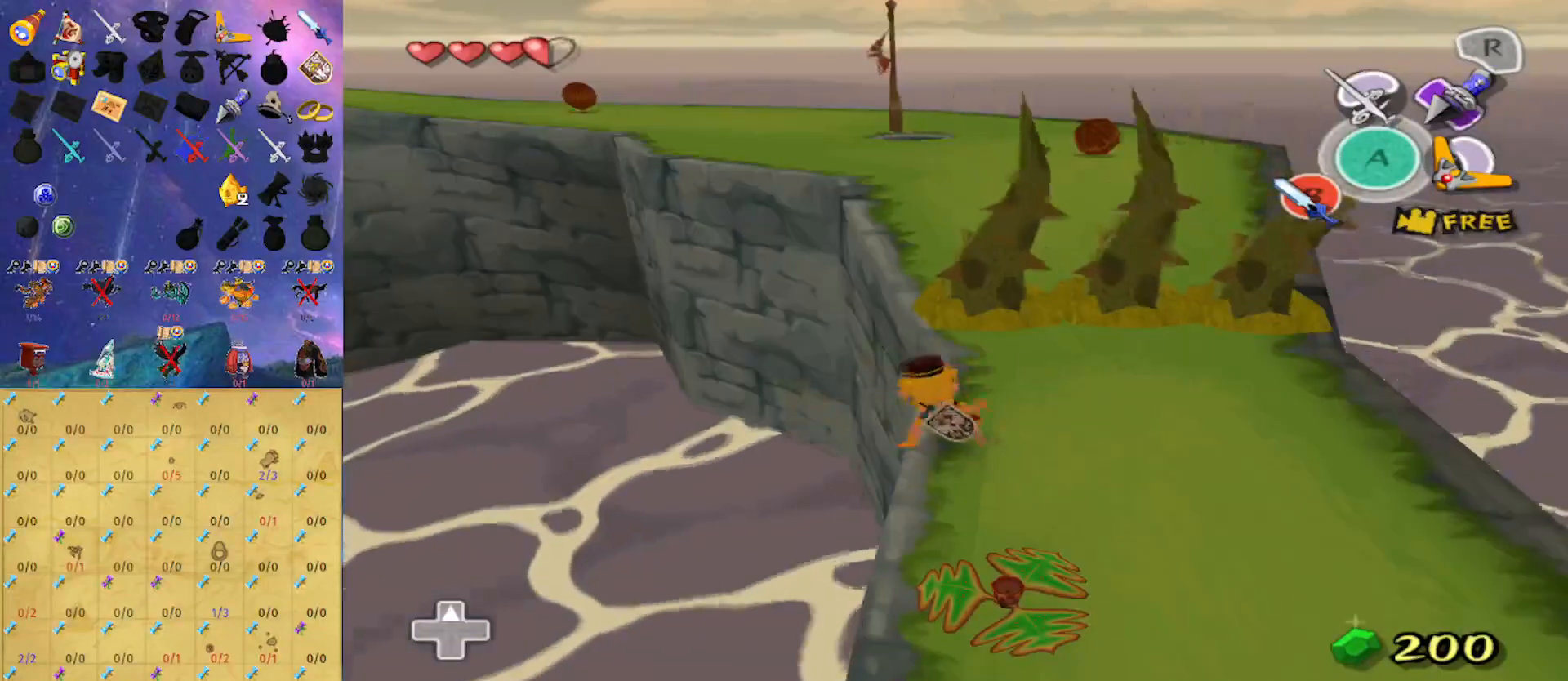
{"buttons": ["A"], "left_stick": "up", "right_stick": "center", "events": [[433, "A", "down"]]}
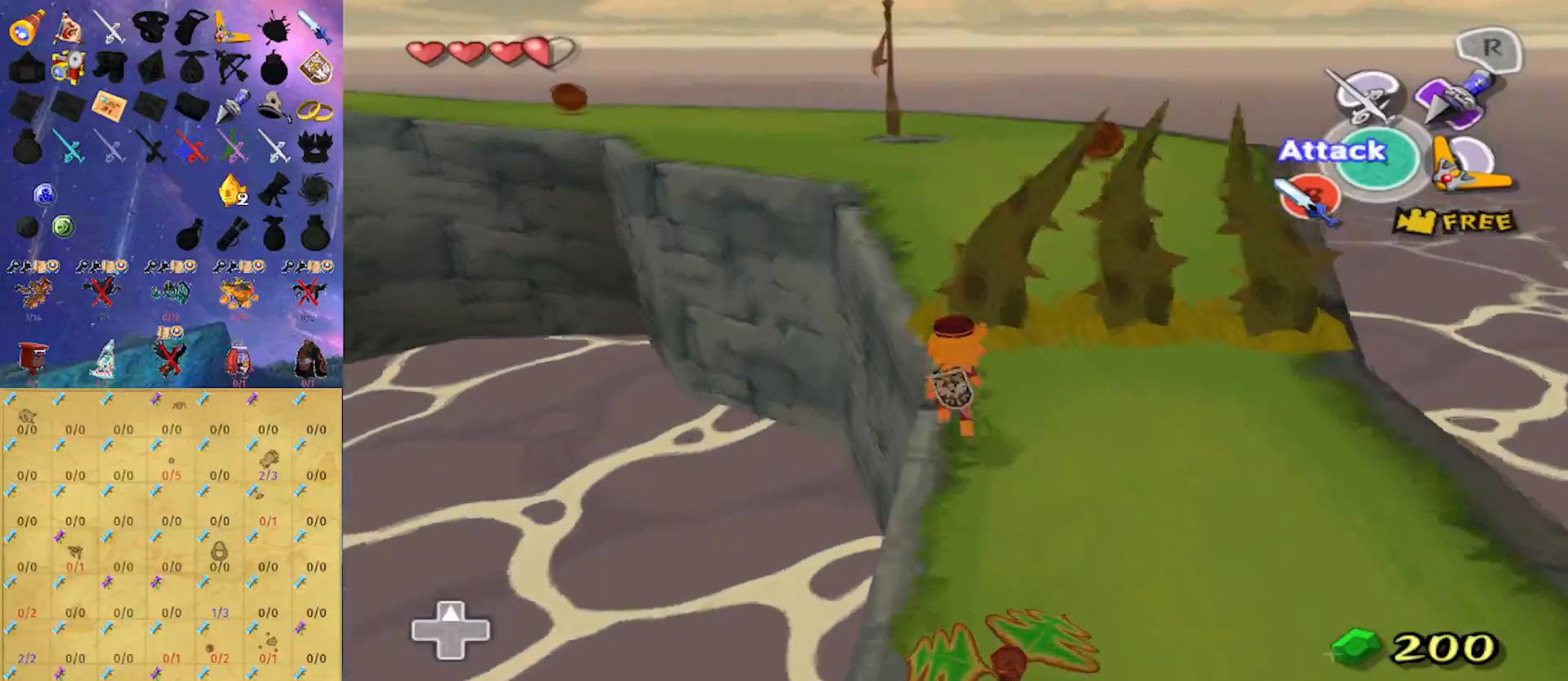
{"buttons": [], "left_stick": "up", "right_stick": "center", "events": [[233, "A", "up"]]}
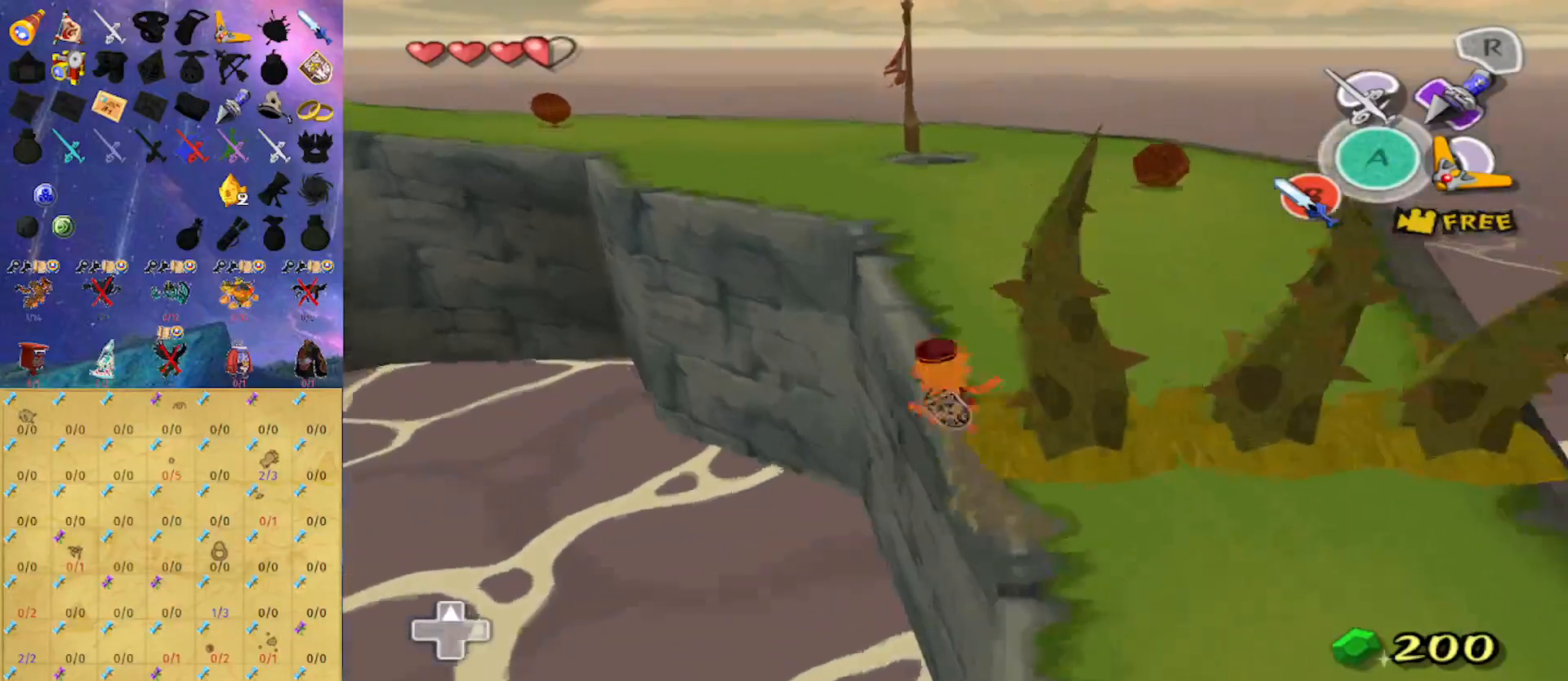
{"buttons": [], "left_stick": "up-right", "right_stick": "center", "events": [[67, "A", "down"], [233, "left_stick", "up-right"], [267, "A", "up"]]}
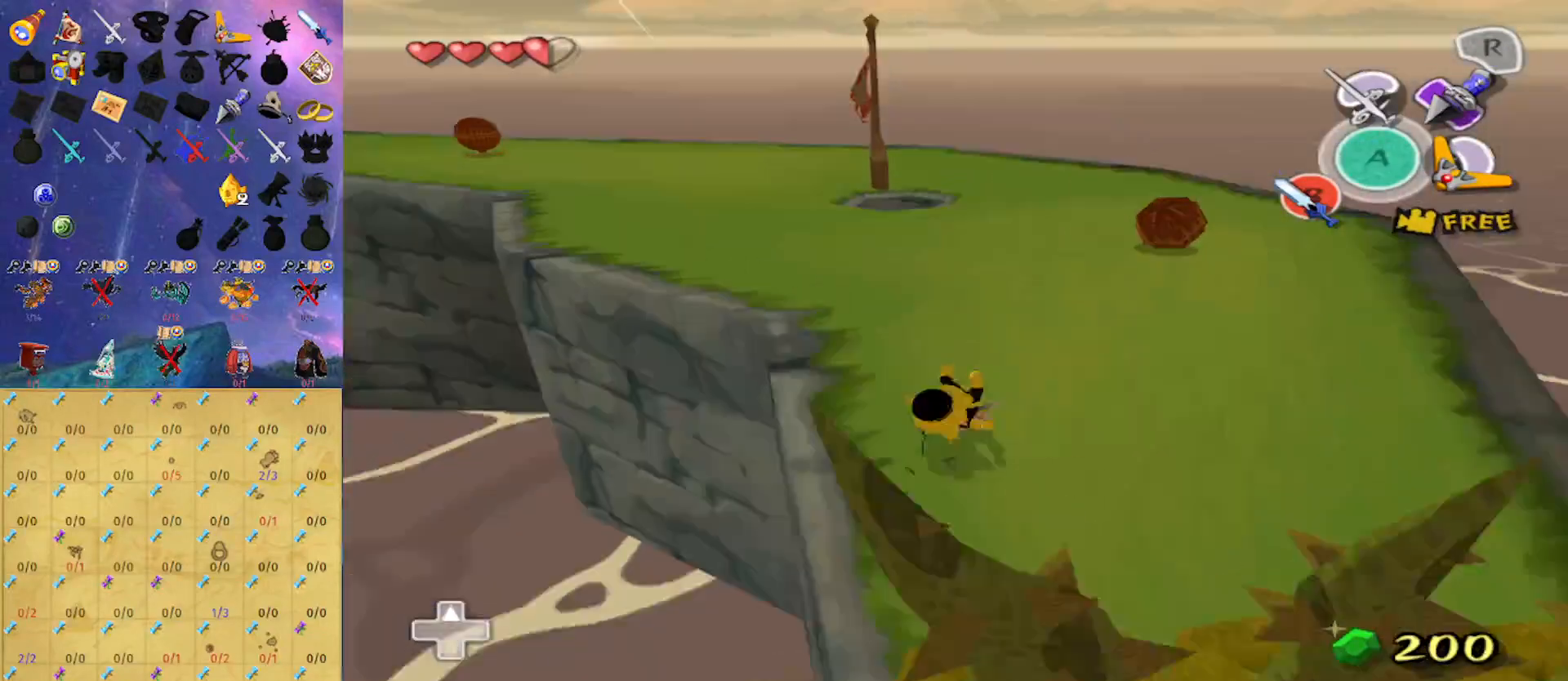
{"buttons": [], "left_stick": "up", "right_stick": "center", "events": [[133, "A", "down"], [233, "A", "up"], [267, "left_stick", "up"]]}
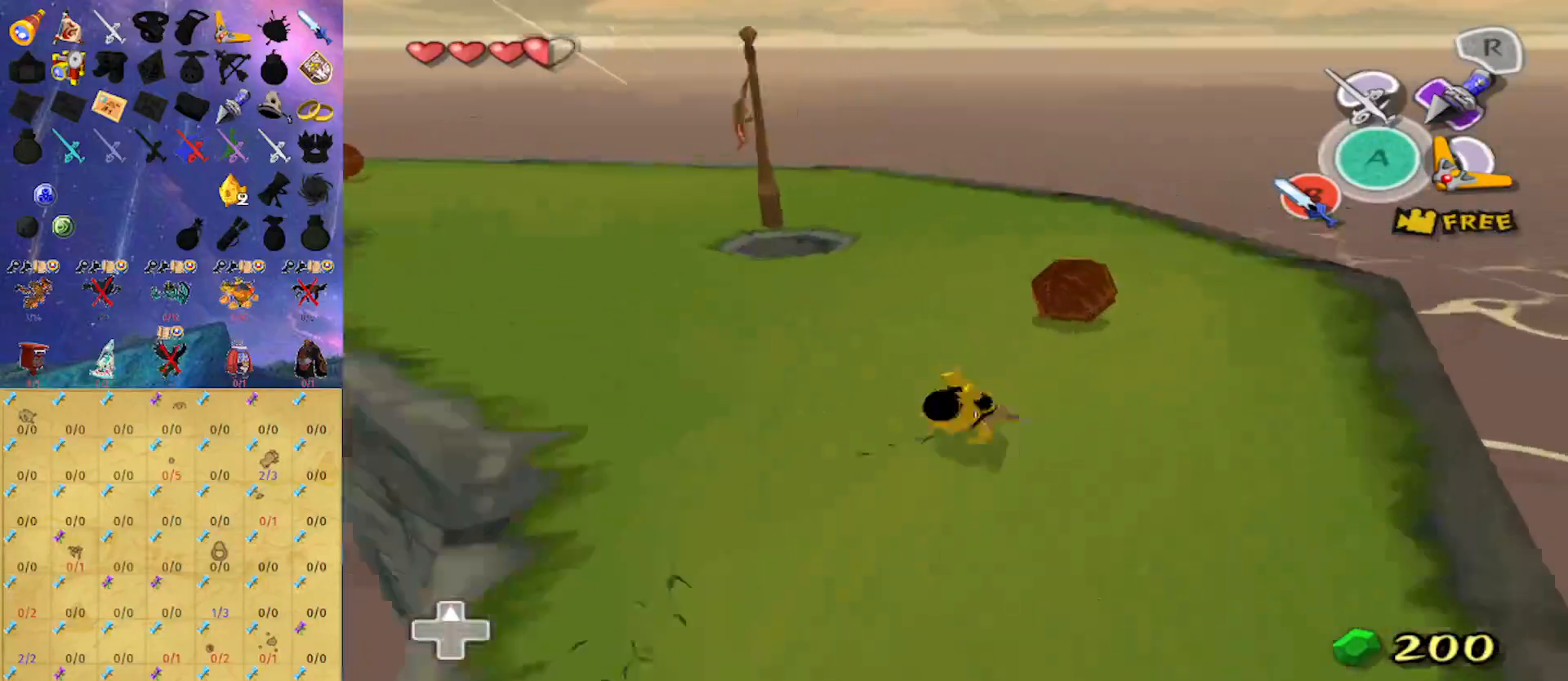
{"buttons": ["A"], "left_stick": "center", "right_stick": "center", "events": [[67, "left_stick", "up-left"], [400, "A", "down"], [400, "left_stick", "center"]]}
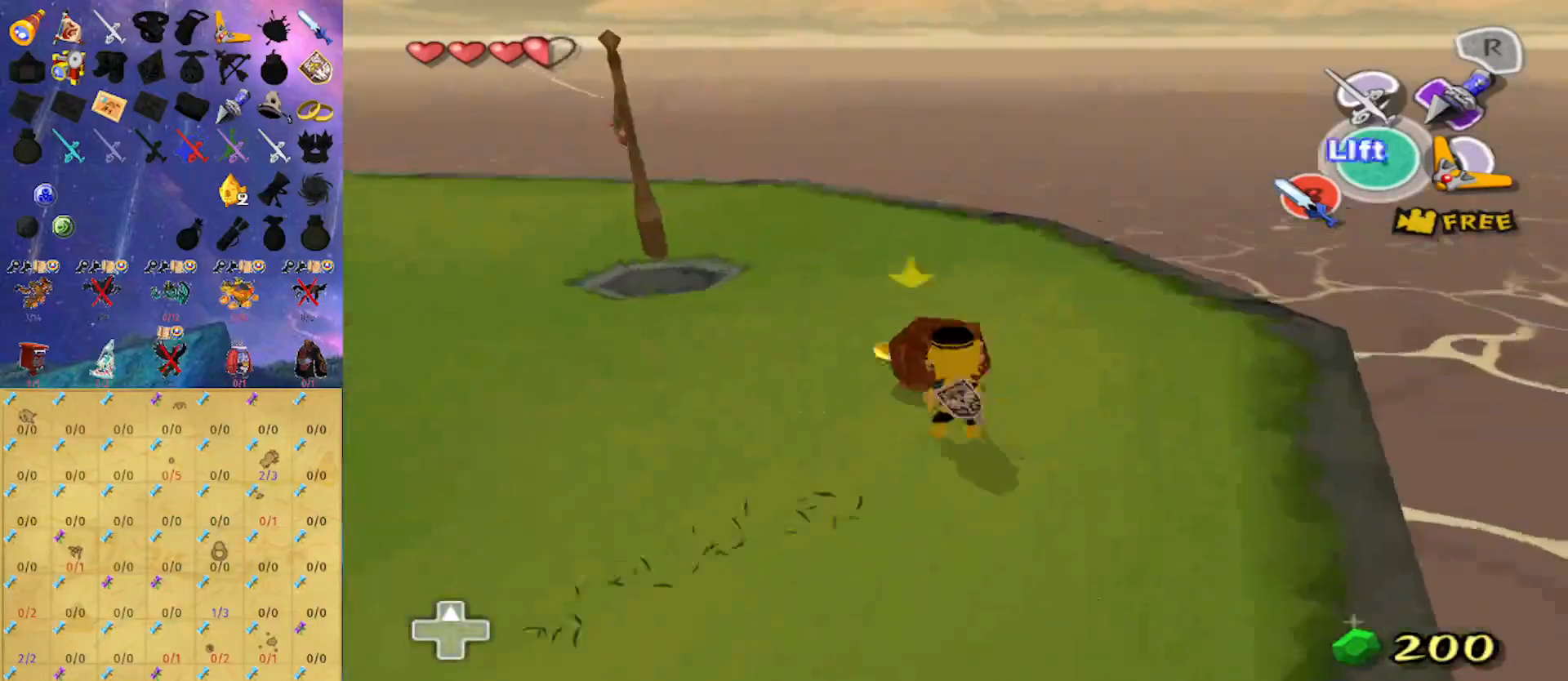
{"buttons": [], "left_stick": "left", "right_stick": "center", "events": [[67, "A", "up"], [333, "right_stick", "right"], [367, "left_stick", "left"], [433, "right_stick", "center"]]}
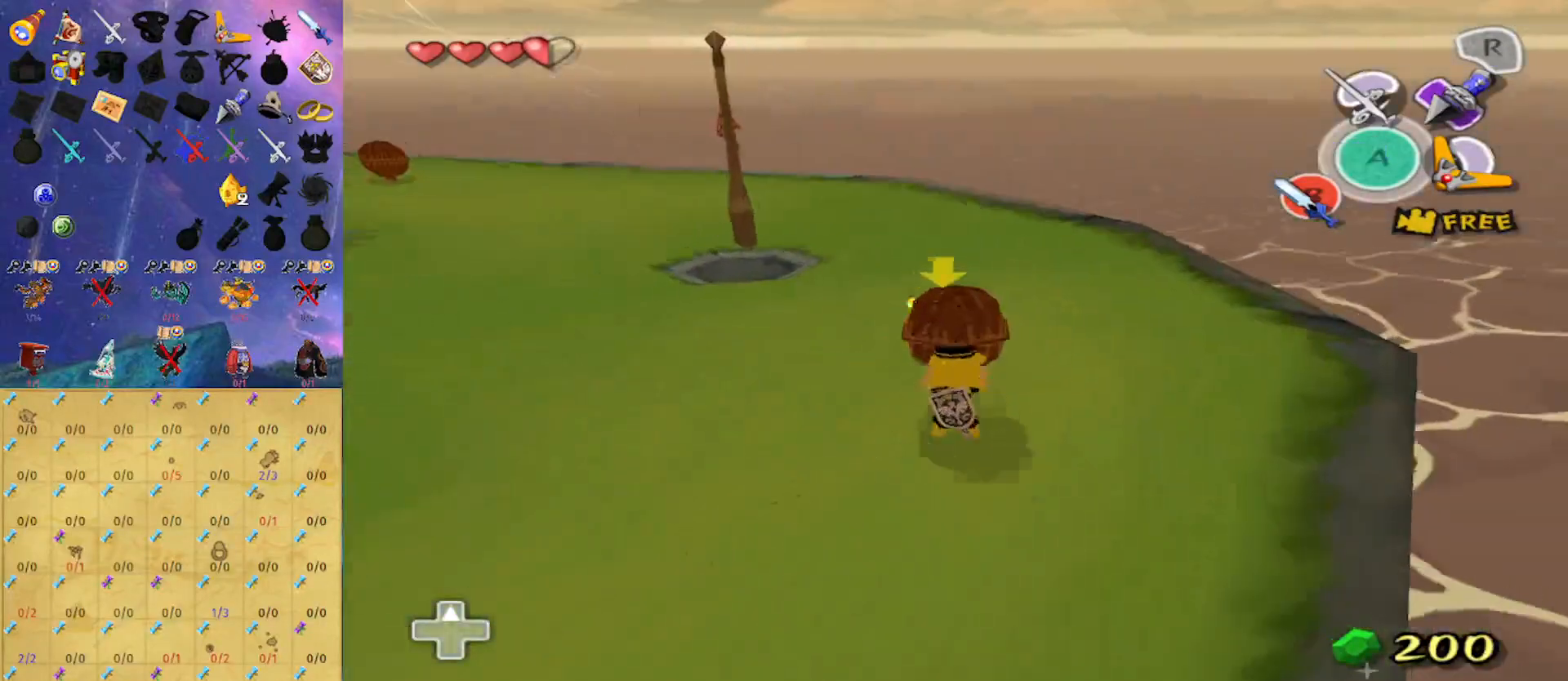
{"buttons": [], "left_stick": "left", "right_stick": "center", "events": [[233, "right_stick", "down-right"], [333, "right_stick", "center"]]}
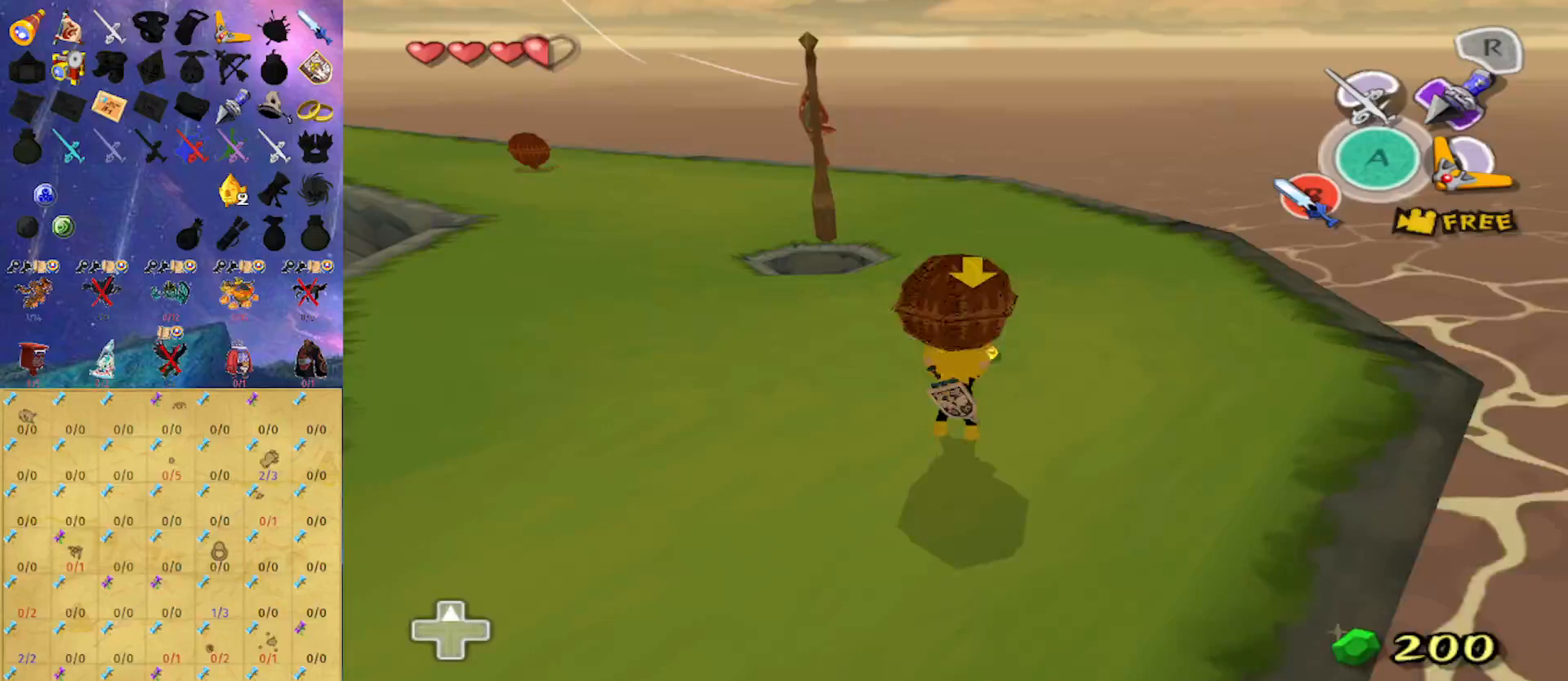
{"buttons": [], "left_stick": "up-left", "right_stick": "center", "events": [[467, "left_stick", "up-left"]]}
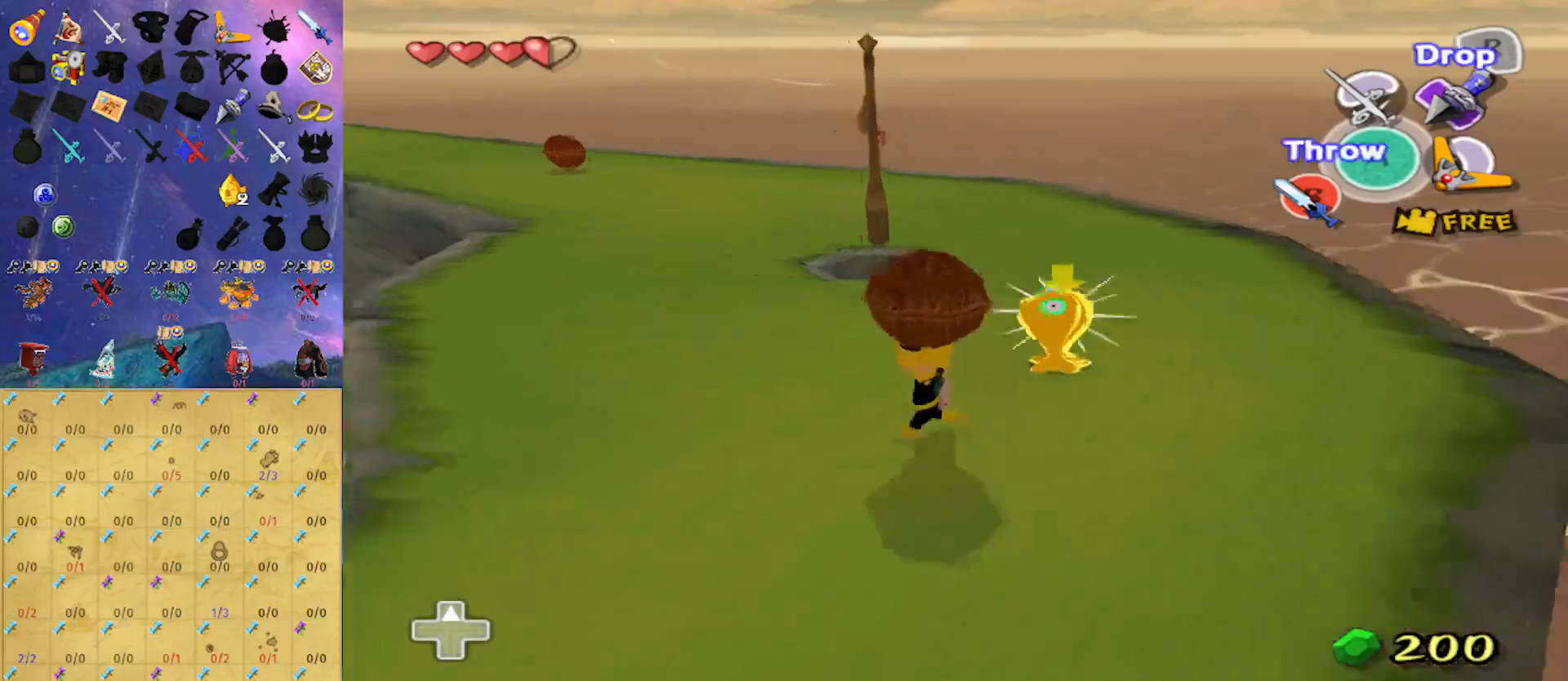
{"buttons": [], "left_stick": "up", "right_stick": "center", "events": [[33, "left_stick", "up"]]}
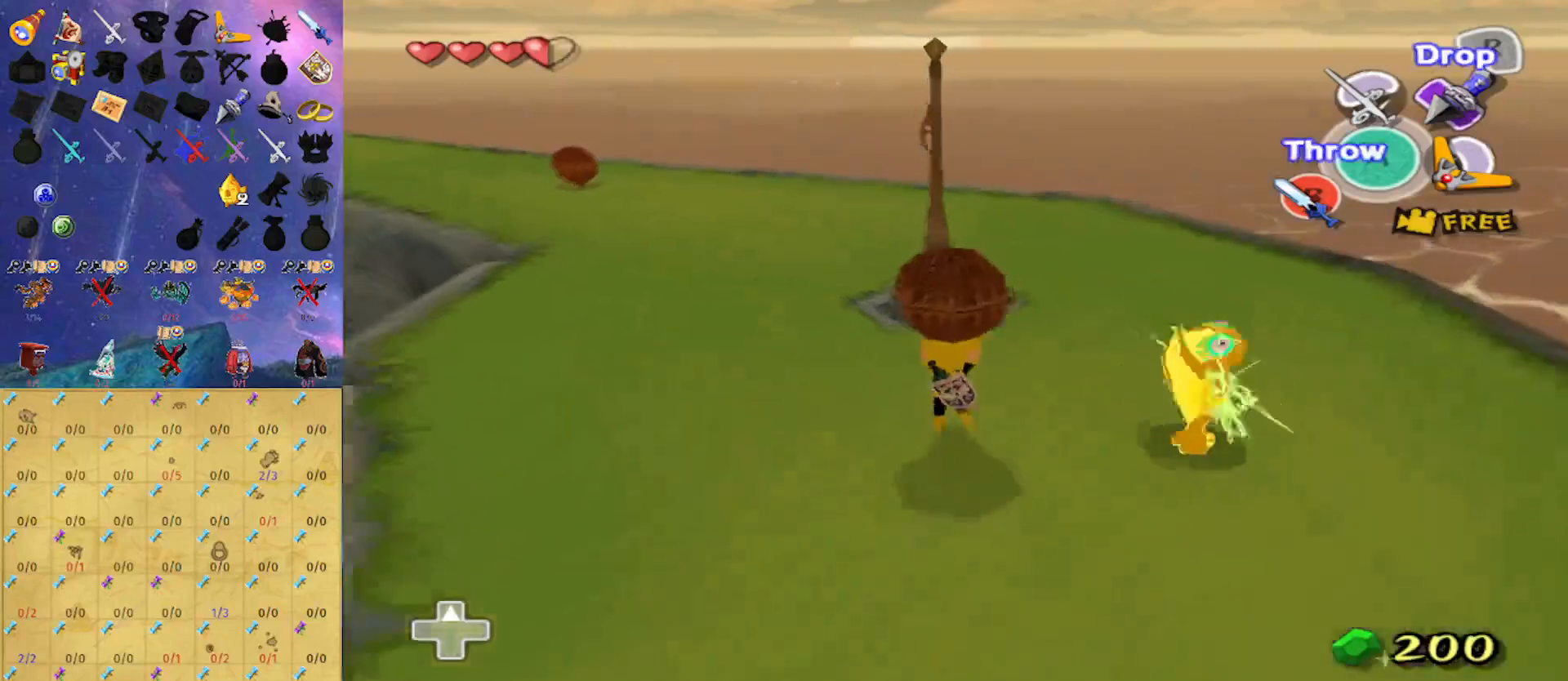
{"buttons": [], "left_stick": "up", "right_stick": "center", "events": []}
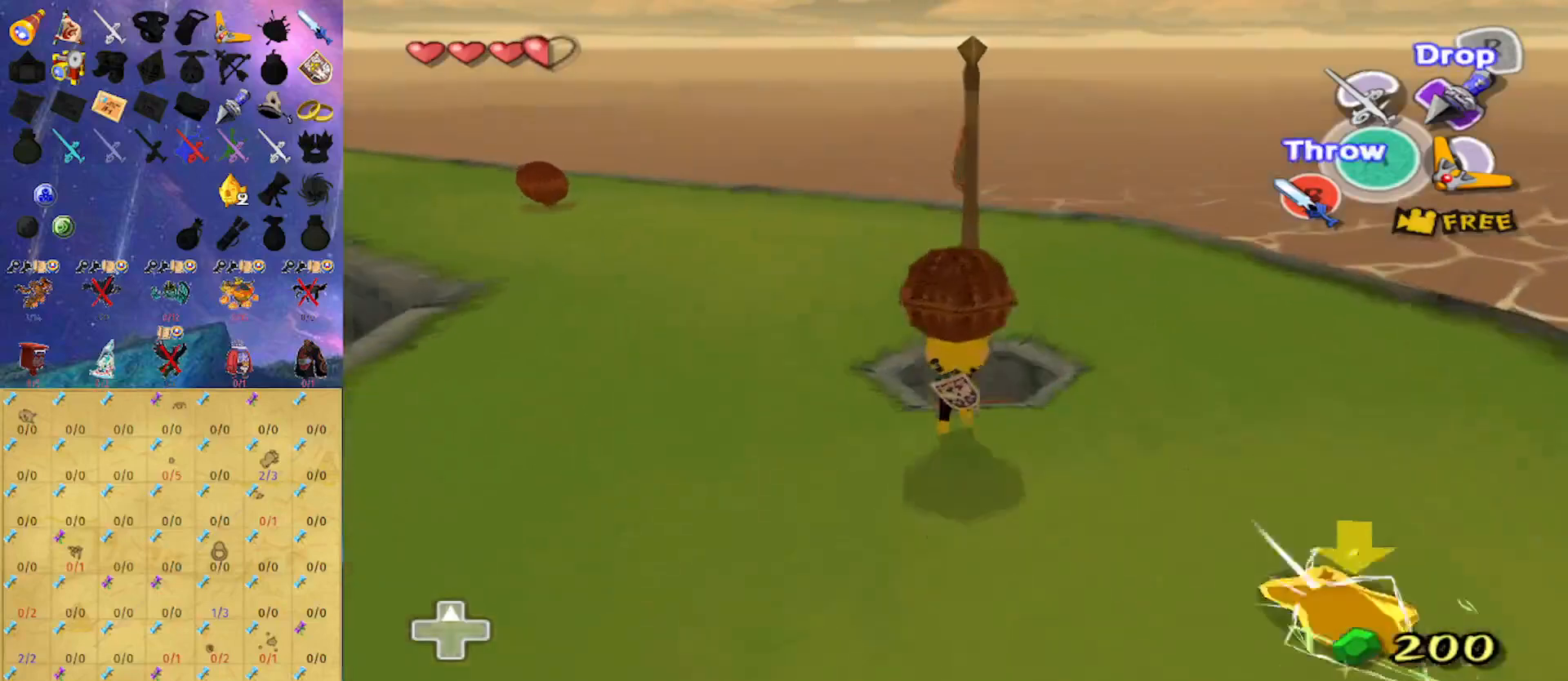
{"buttons": [], "left_stick": "left", "right_stick": "center", "events": [[100, "R1", "down"], [100, "left_stick", "center"], [233, "R1", "up"], [333, "right_stick", "right"], [433, "left_stick", "left"], [467, "right_stick", "center"]]}
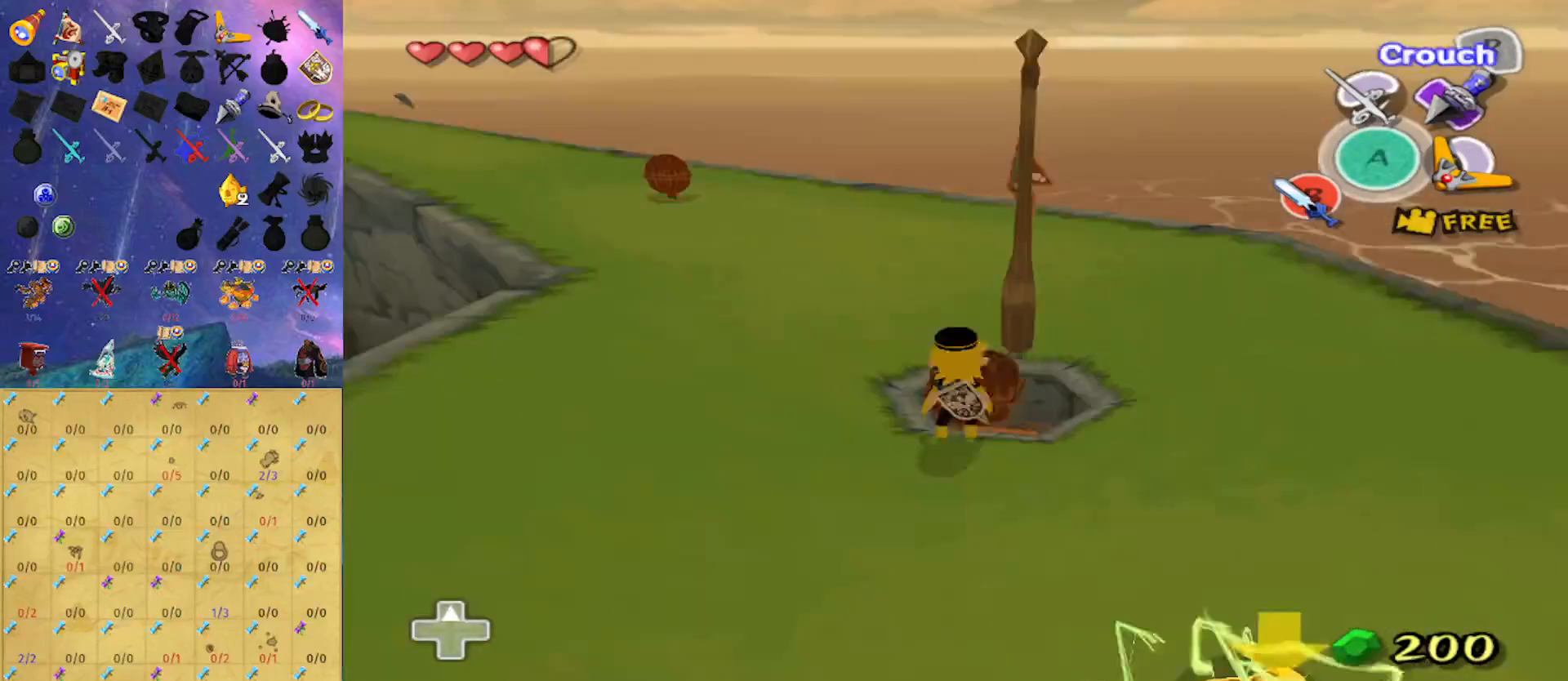
{"buttons": [], "left_stick": "up-left", "right_stick": "center", "events": [[200, "left_stick", "up-left"], [300, "A", "down"], [467, "A", "up"]]}
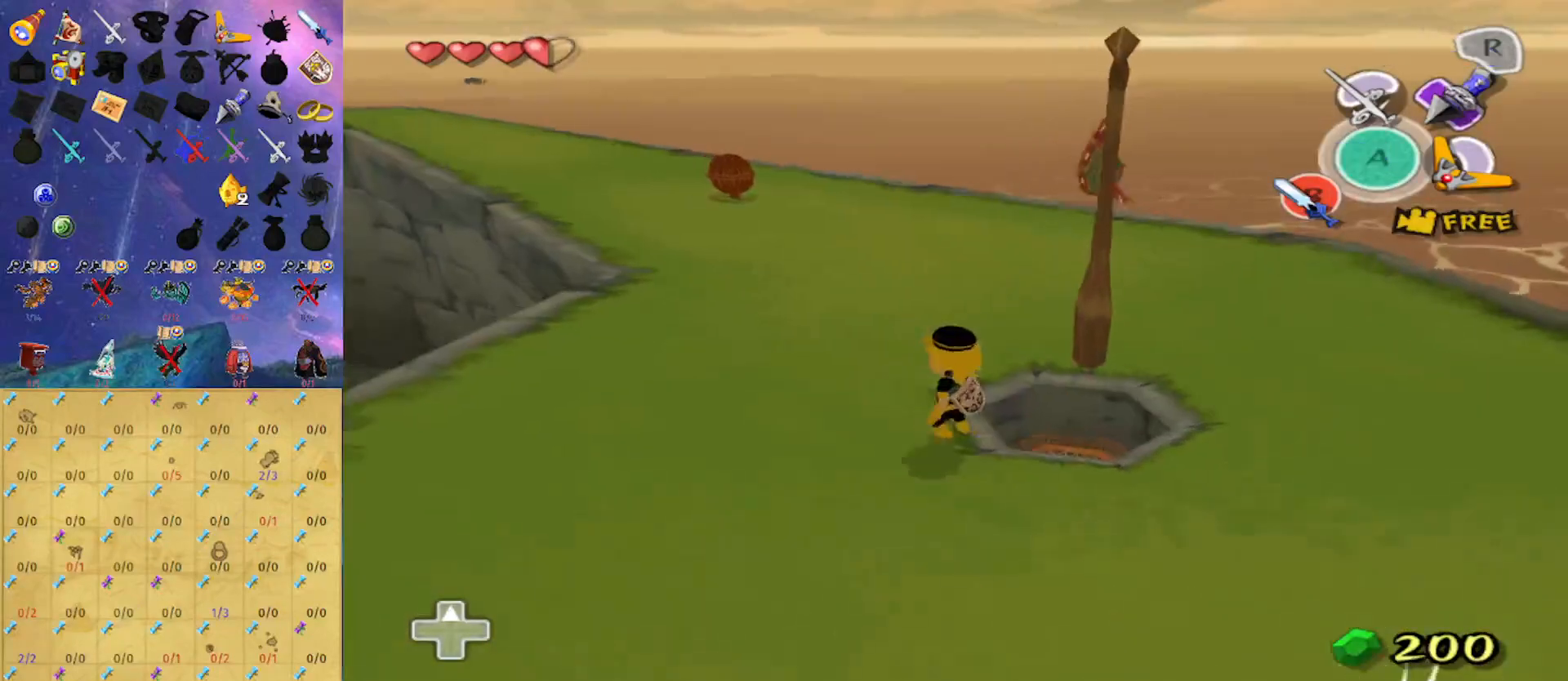
{"buttons": [], "left_stick": "up-left", "right_stick": "center", "events": [[333, "A", "down"], [433, "A", "up"]]}
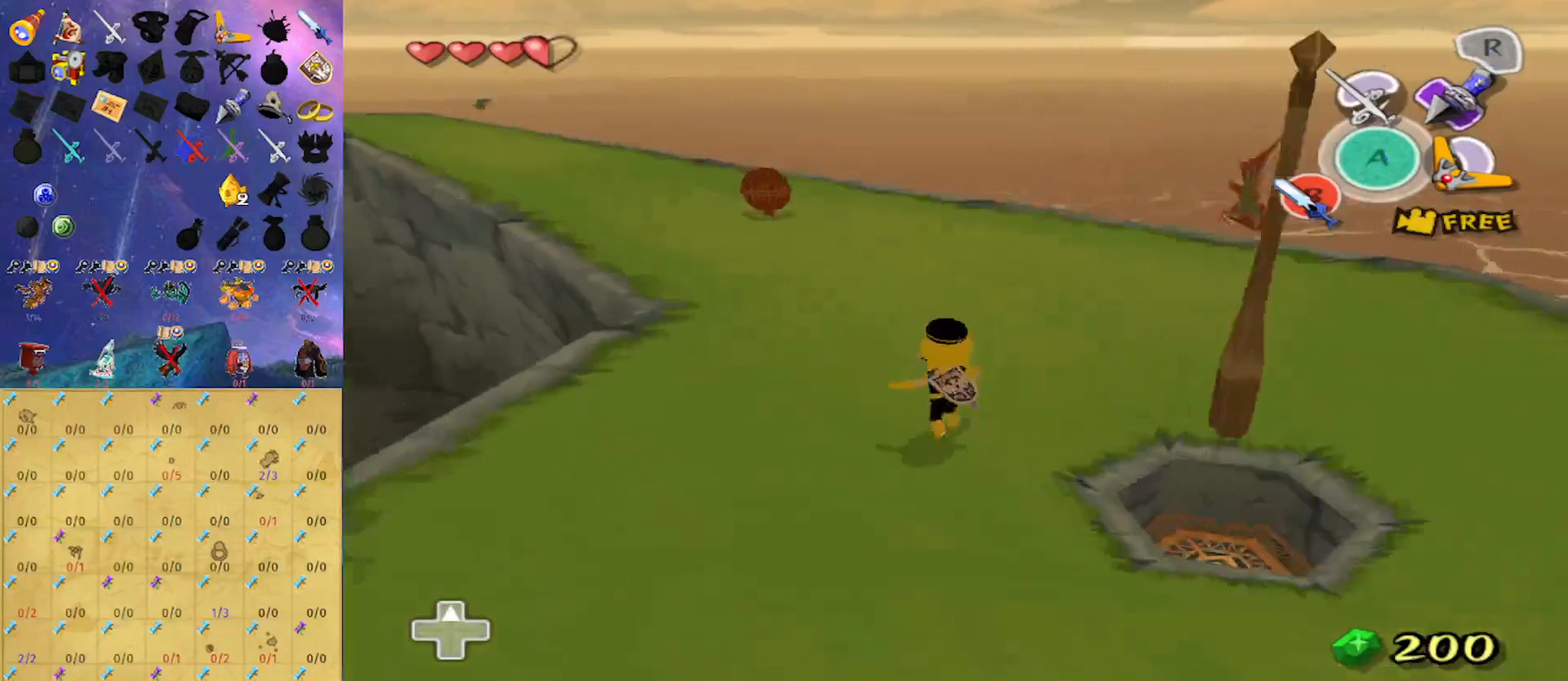
{"buttons": [], "left_stick": "center", "right_stick": "center", "events": [[200, "left_stick", "center"]]}
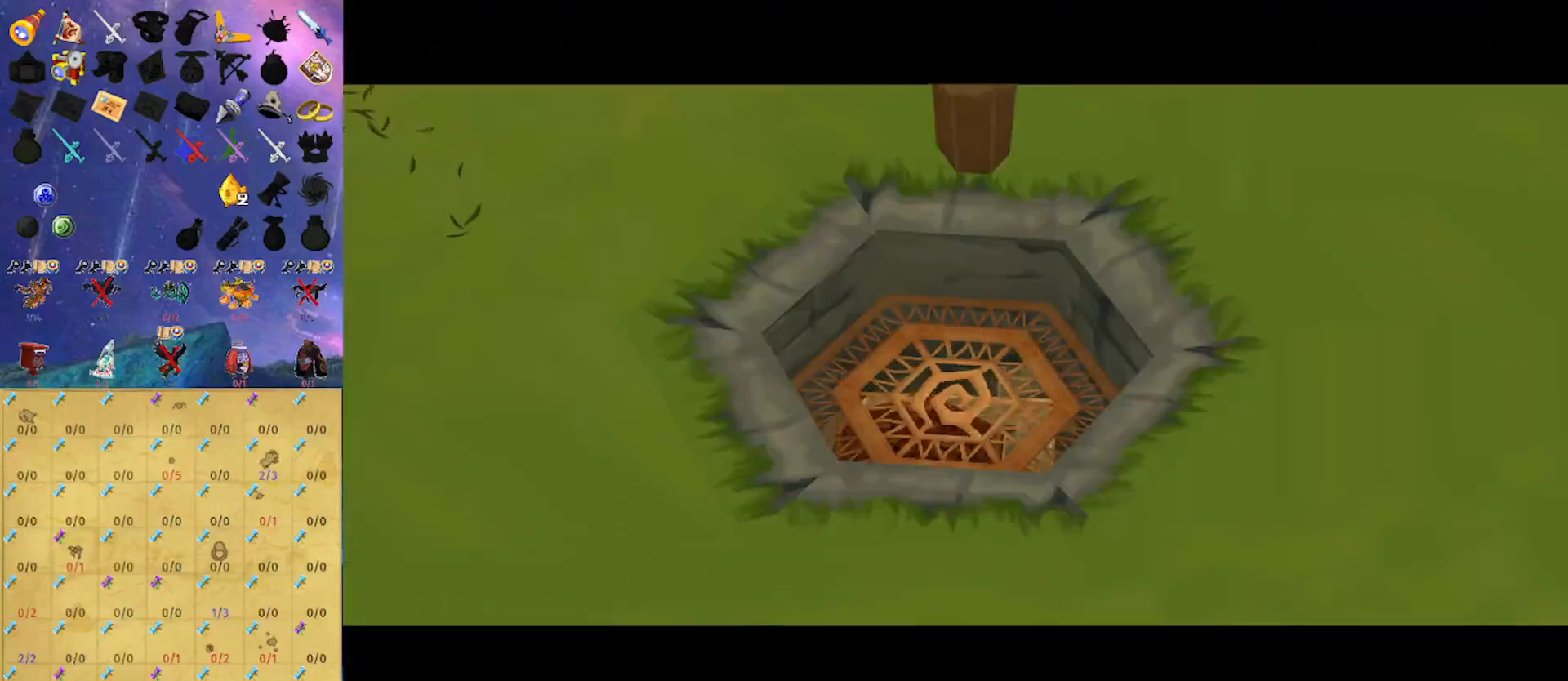
{"buttons": [], "left_stick": "center", "right_stick": "center", "events": []}